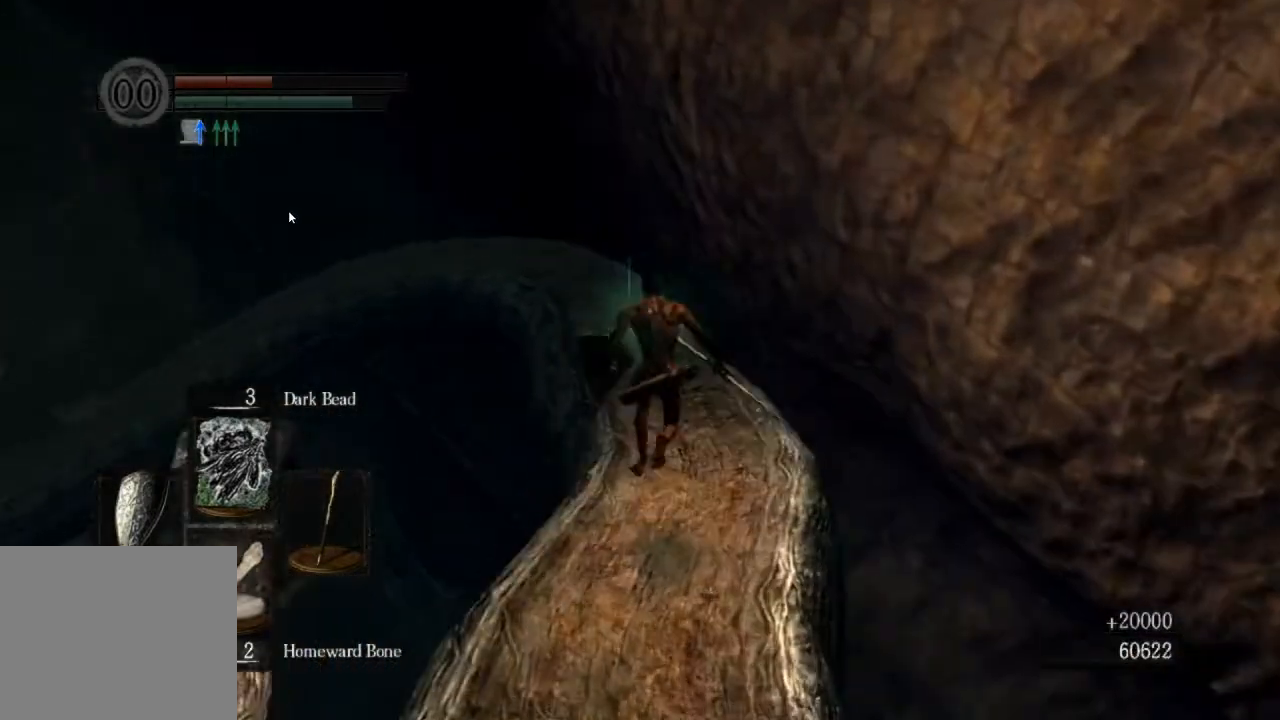
Gameplay with a controller (PlayStation layout); each line is a JSON object with the inputs held at the frame after it. "events" lists button and stick changes between this image and that frame as [ms after this image, input, new state], when the widget could be followed in between.
{"buttons": ["CIRCLE"], "left_stick": "up", "right_stick": "center", "events": []}
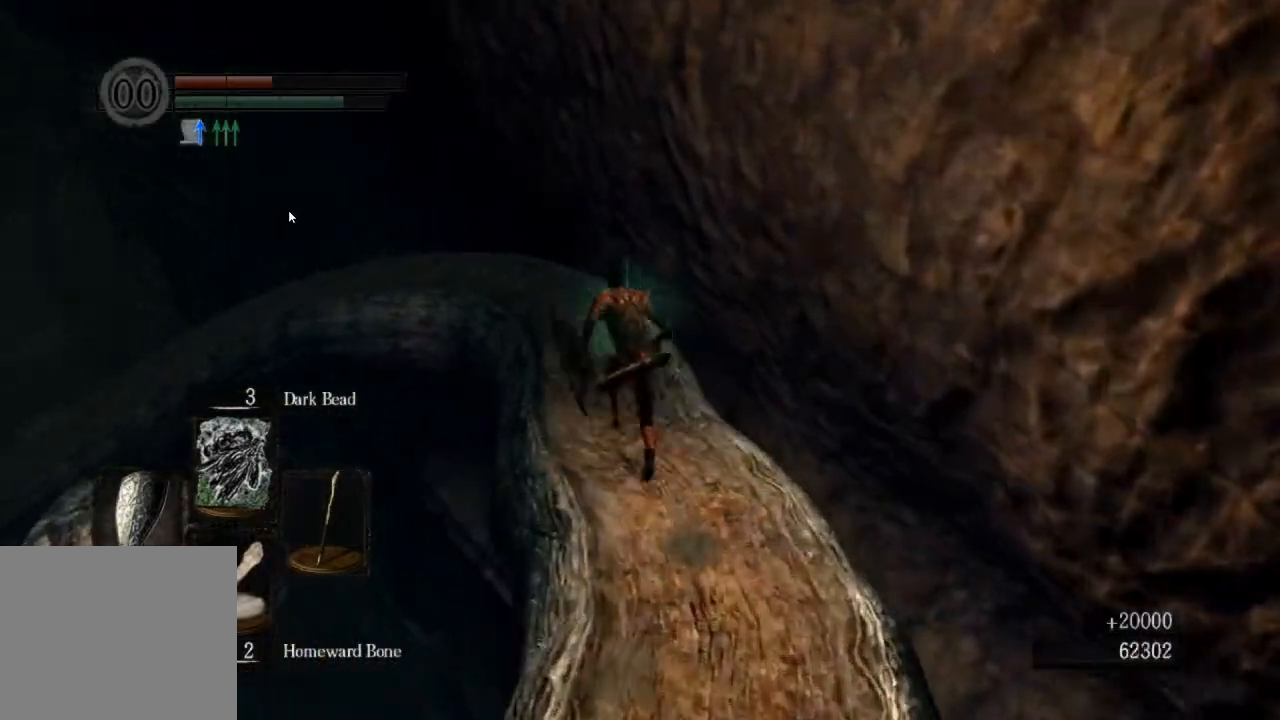
{"buttons": ["CIRCLE"], "left_stick": "up", "right_stick": "center", "events": []}
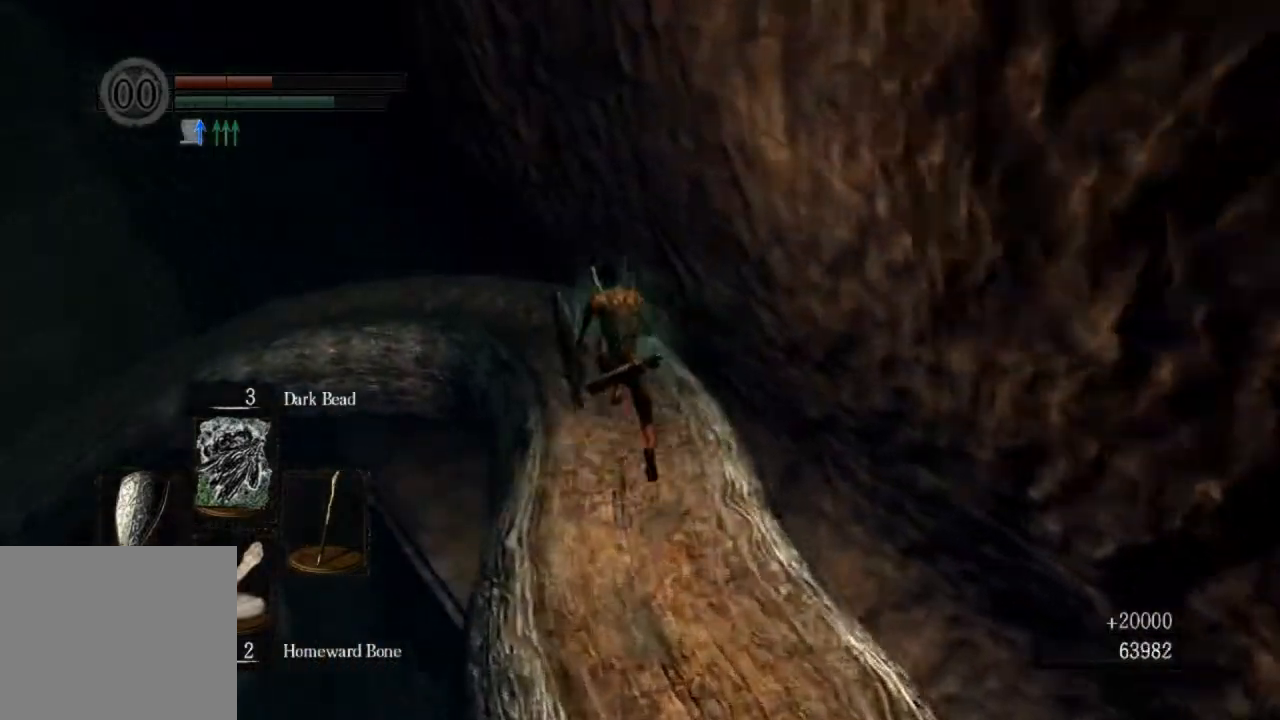
{"buttons": ["CIRCLE"], "left_stick": "up", "right_stick": "center", "events": [[100, "right_stick", "left"], [300, "right_stick", "center"]]}
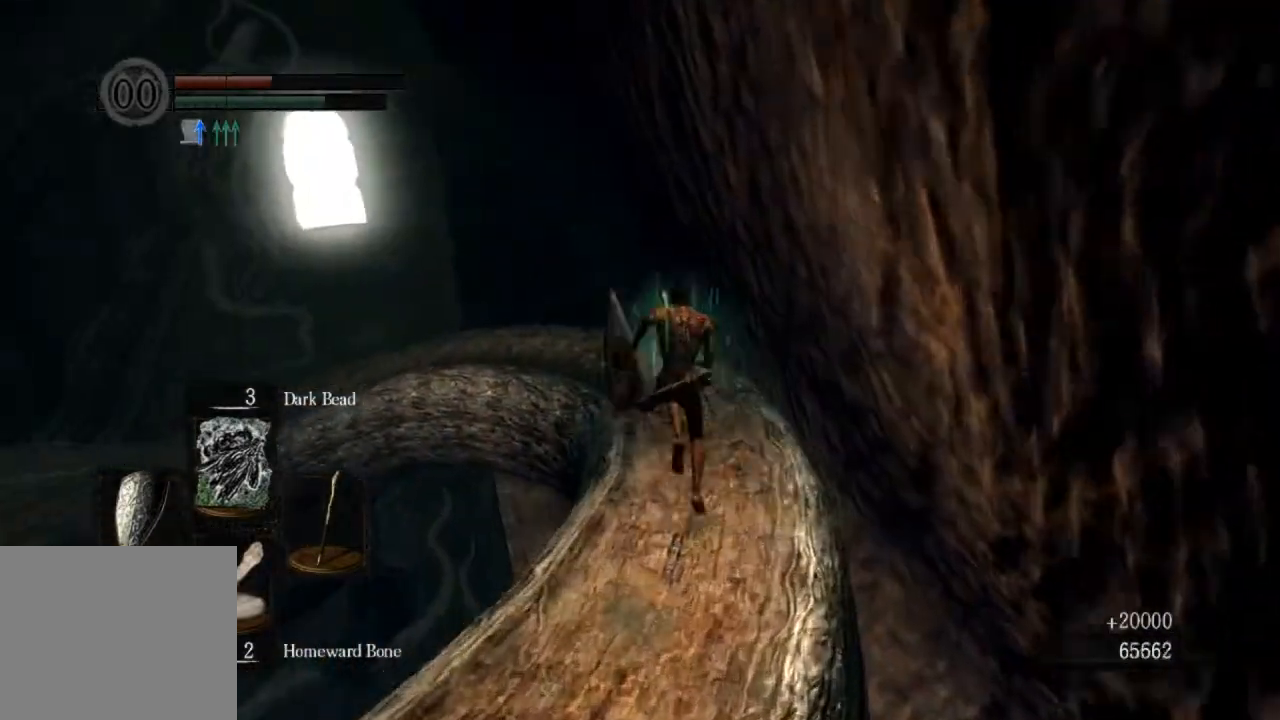
{"buttons": ["CIRCLE"], "left_stick": "up", "right_stick": "center", "events": [[233, "right_stick", "down-left"], [367, "right_stick", "center"]]}
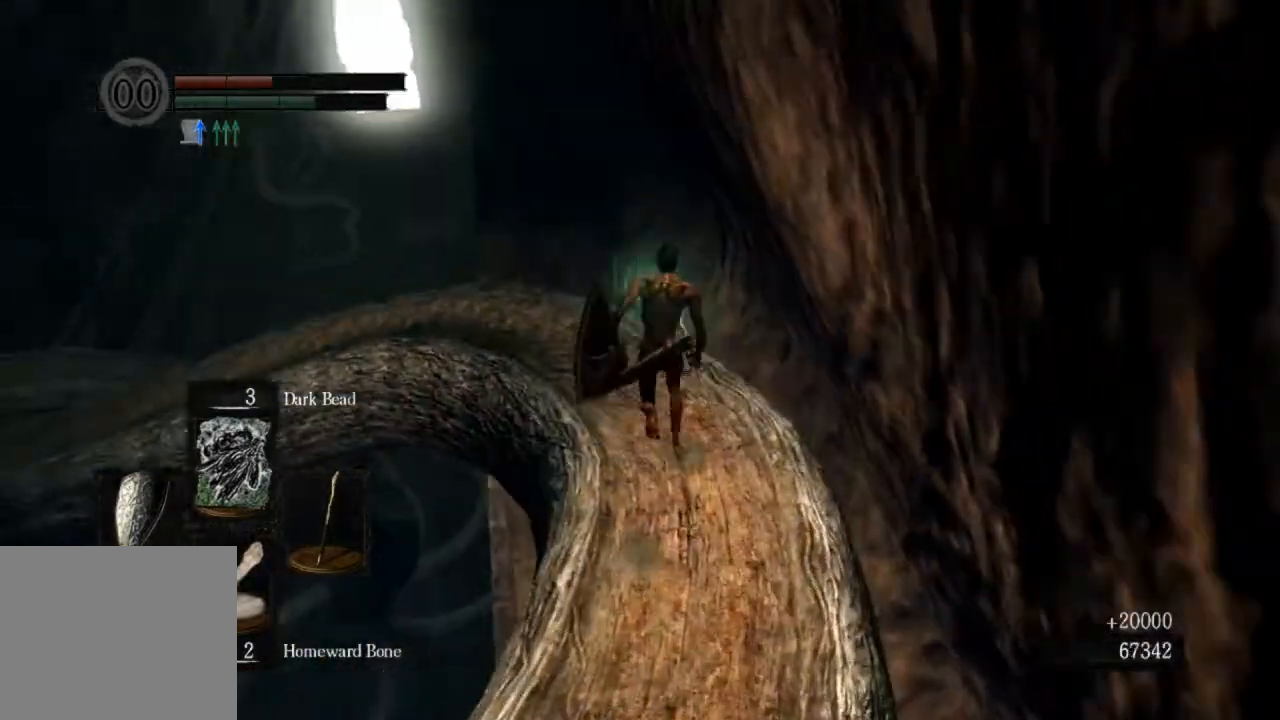
{"buttons": ["CIRCLE"], "left_stick": "up", "right_stick": "center", "events": [[300, "right_stick", "down-left"], [400, "right_stick", "center"]]}
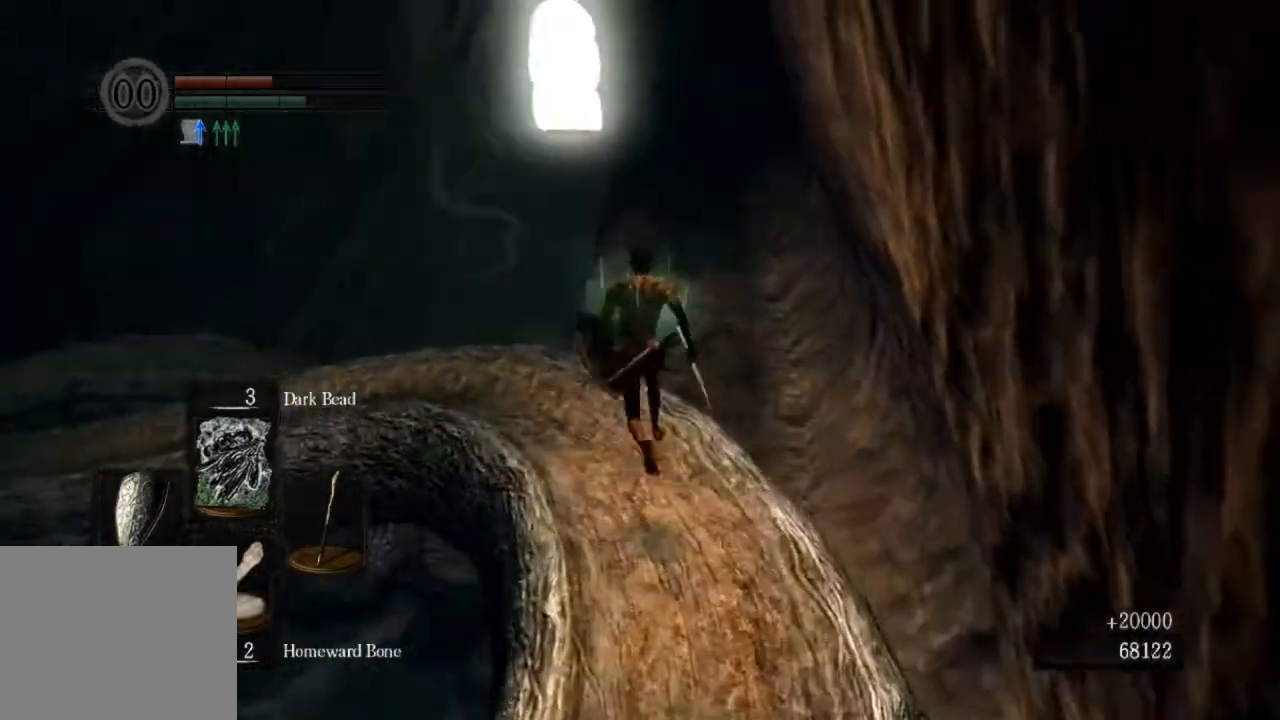
{"buttons": ["CIRCLE"], "left_stick": "up", "right_stick": "center", "events": []}
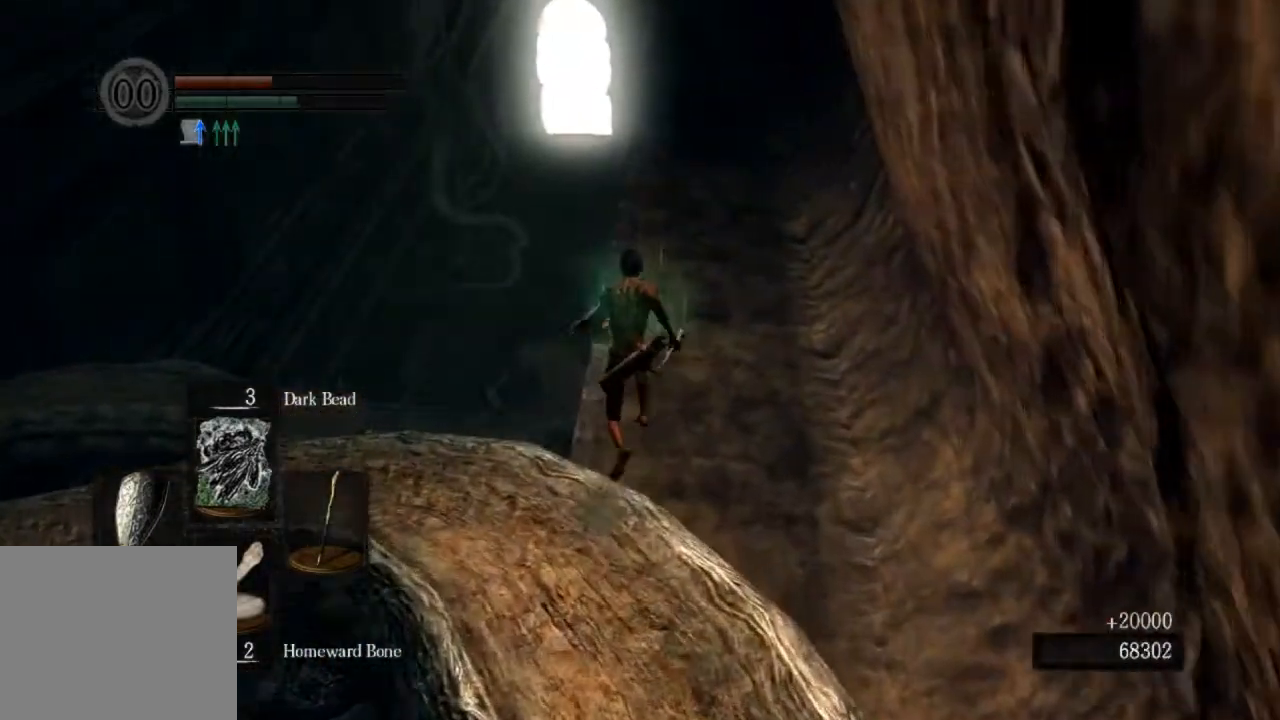
{"buttons": ["CIRCLE"], "left_stick": "up", "right_stick": "center", "events": []}
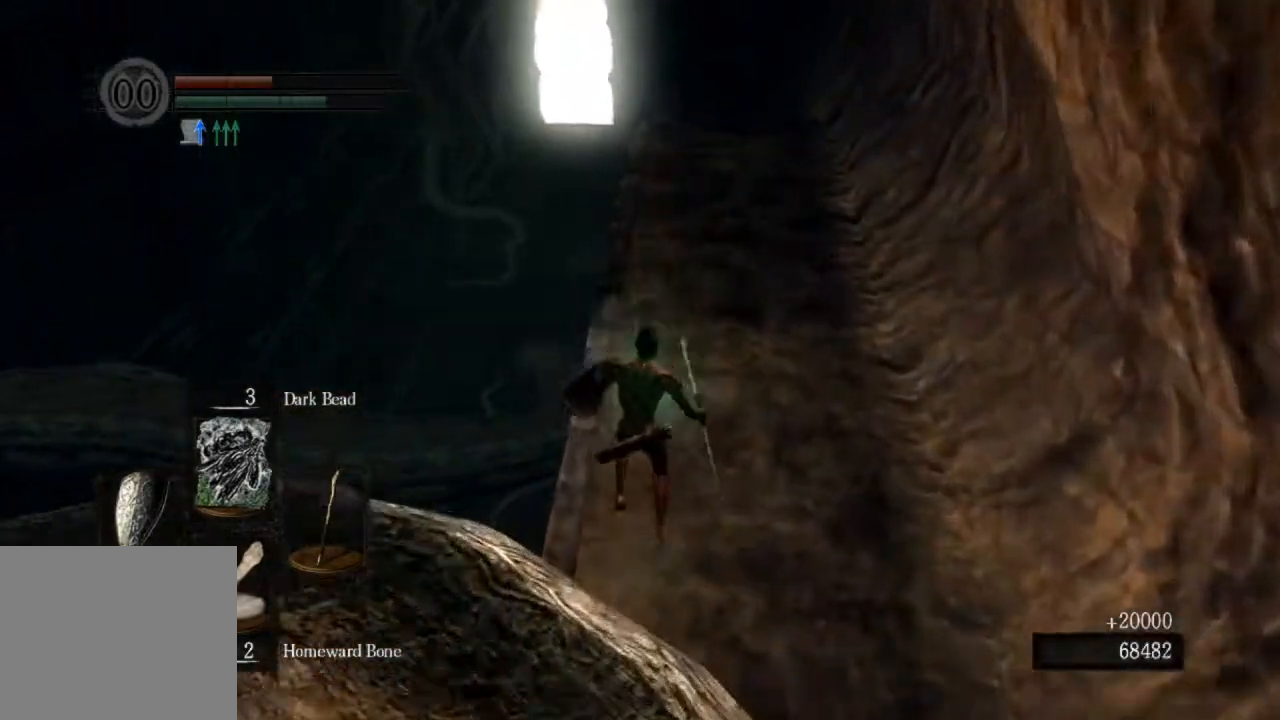
{"buttons": ["CIRCLE"], "left_stick": "up", "right_stick": "center", "events": []}
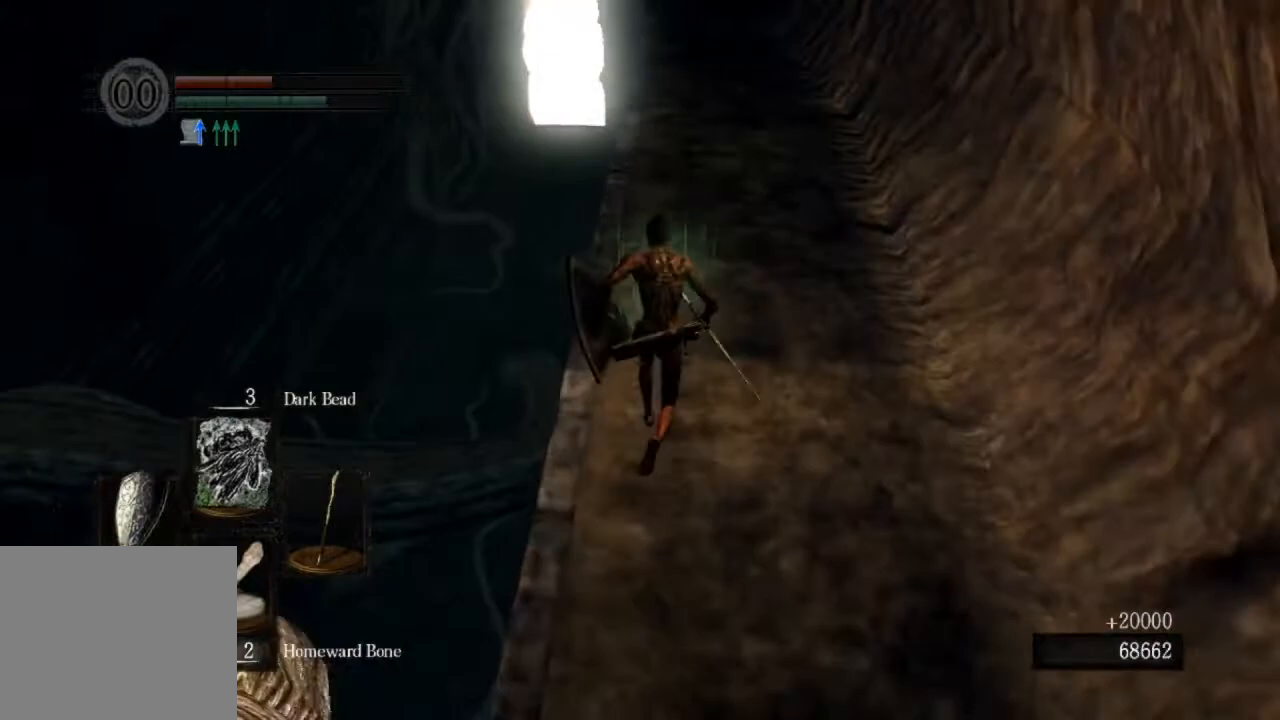
{"buttons": ["CIRCLE"], "left_stick": "up", "right_stick": "center", "events": []}
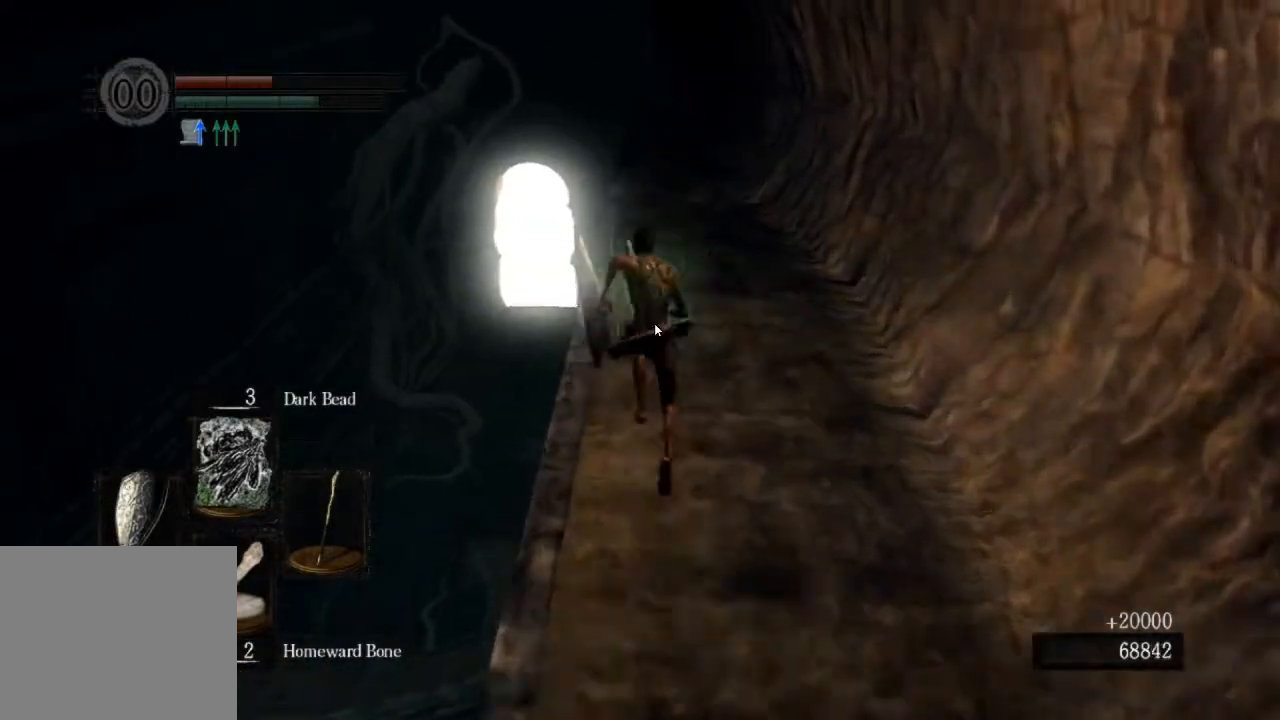
{"buttons": ["CIRCLE"], "left_stick": "up", "right_stick": "down", "events": [[467, "right_stick", "down"]]}
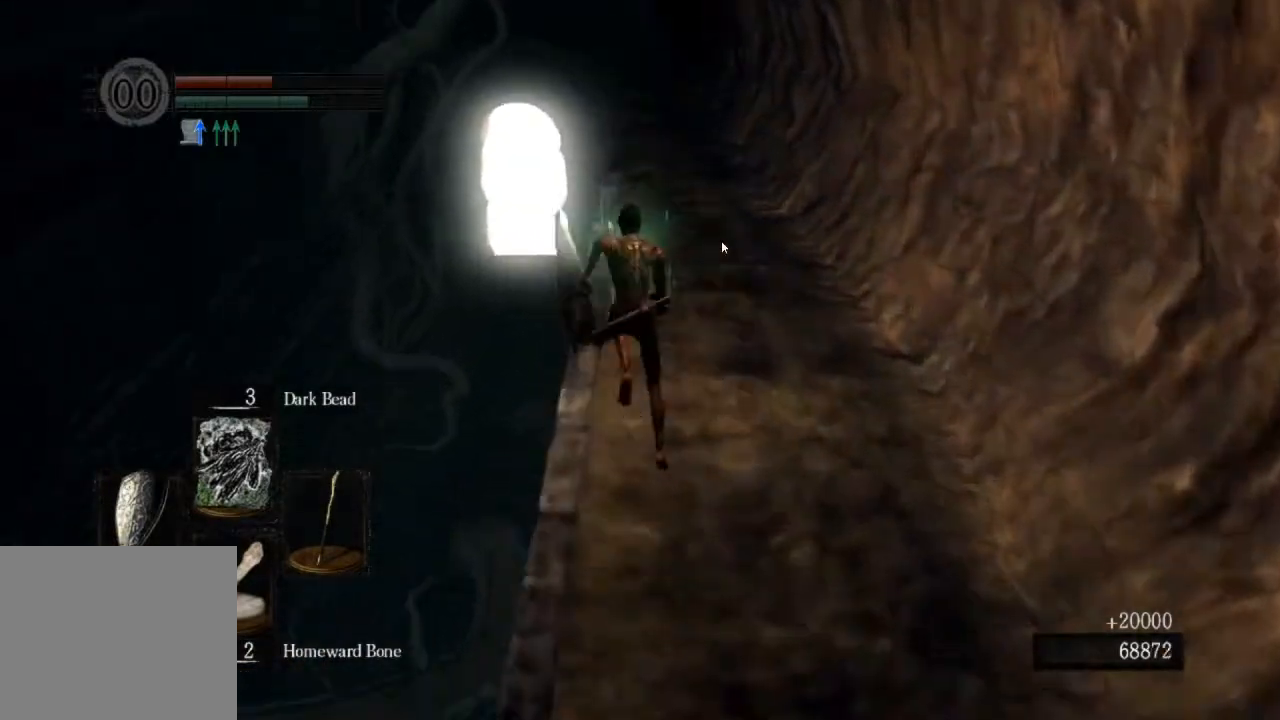
{"buttons": ["CIRCLE"], "left_stick": "up", "right_stick": "center", "events": [[67, "right_stick", "center"]]}
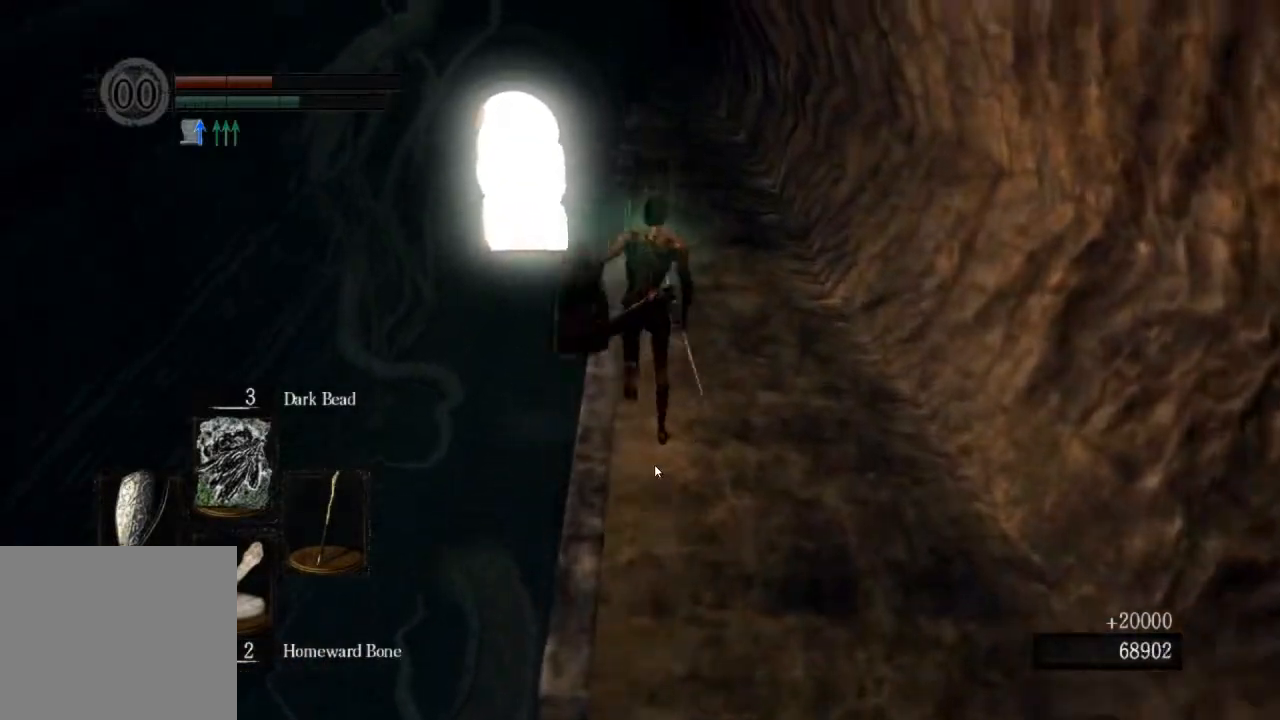
{"buttons": ["CIRCLE"], "left_stick": "up", "right_stick": "center", "events": []}
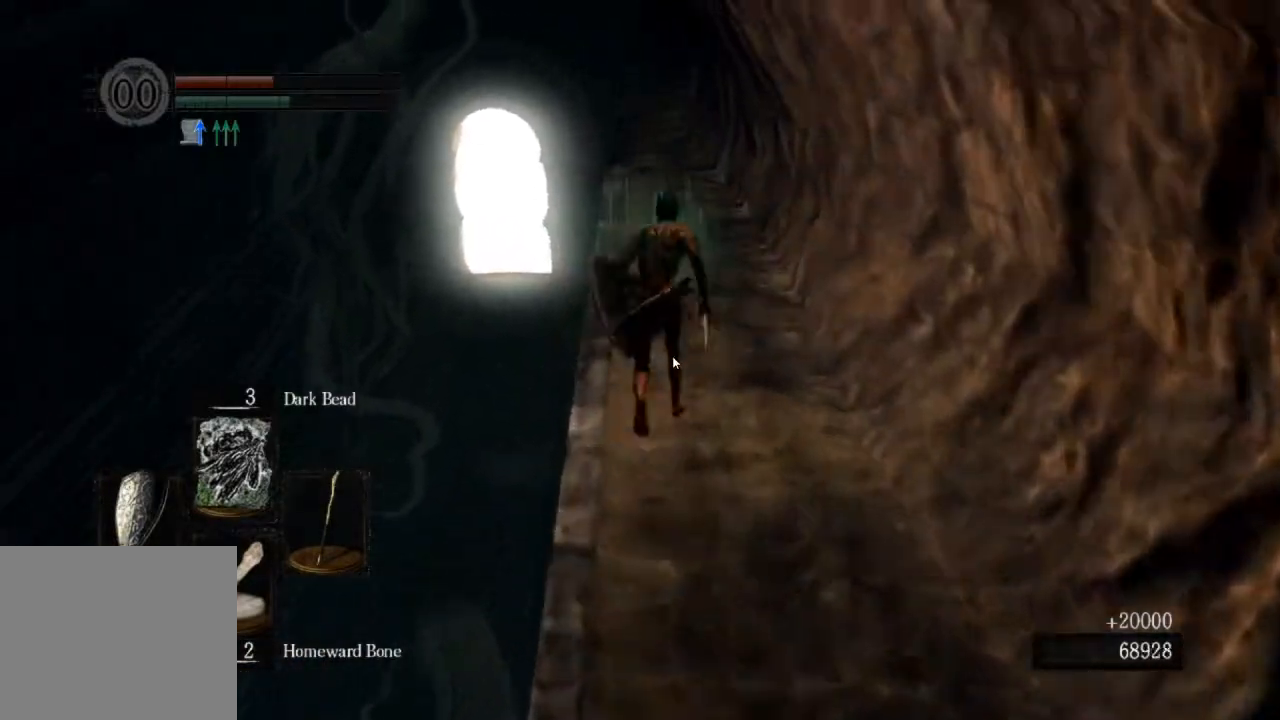
{"buttons": ["CIRCLE"], "left_stick": "up", "right_stick": "center", "events": []}
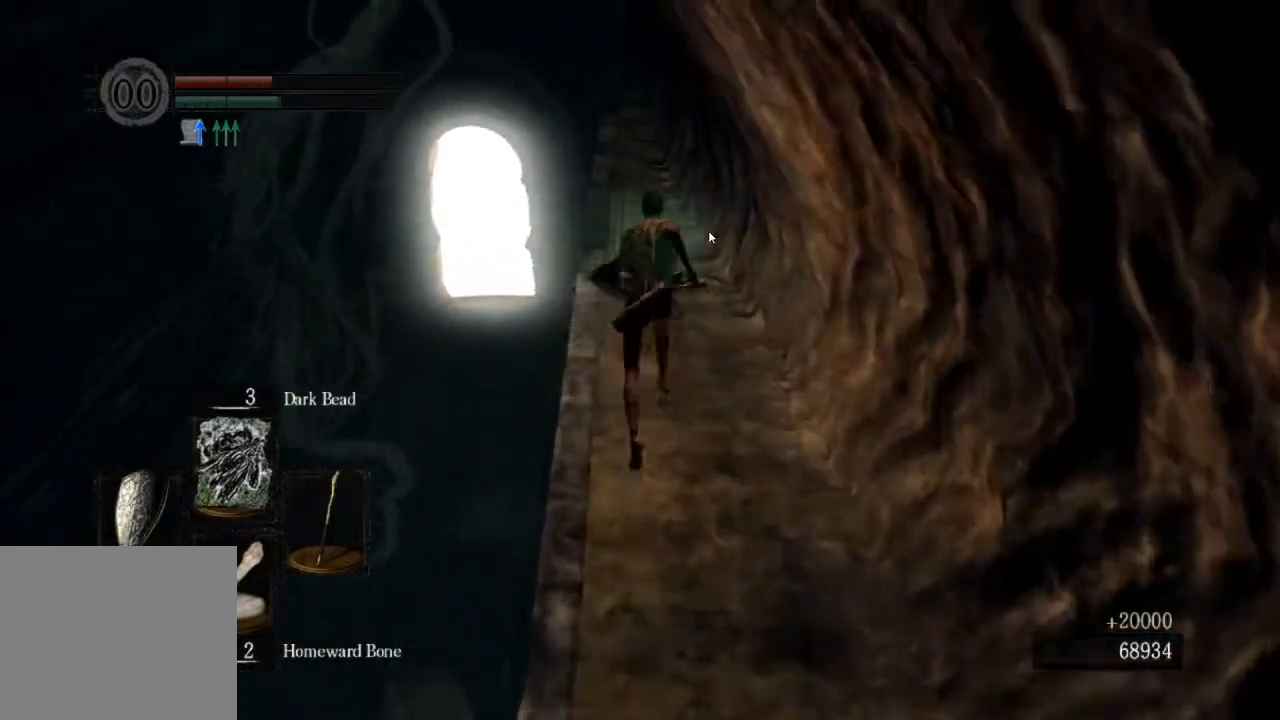
{"buttons": ["CIRCLE"], "left_stick": "up-left", "right_stick": "center", "events": [[200, "left_stick", "up-left"]]}
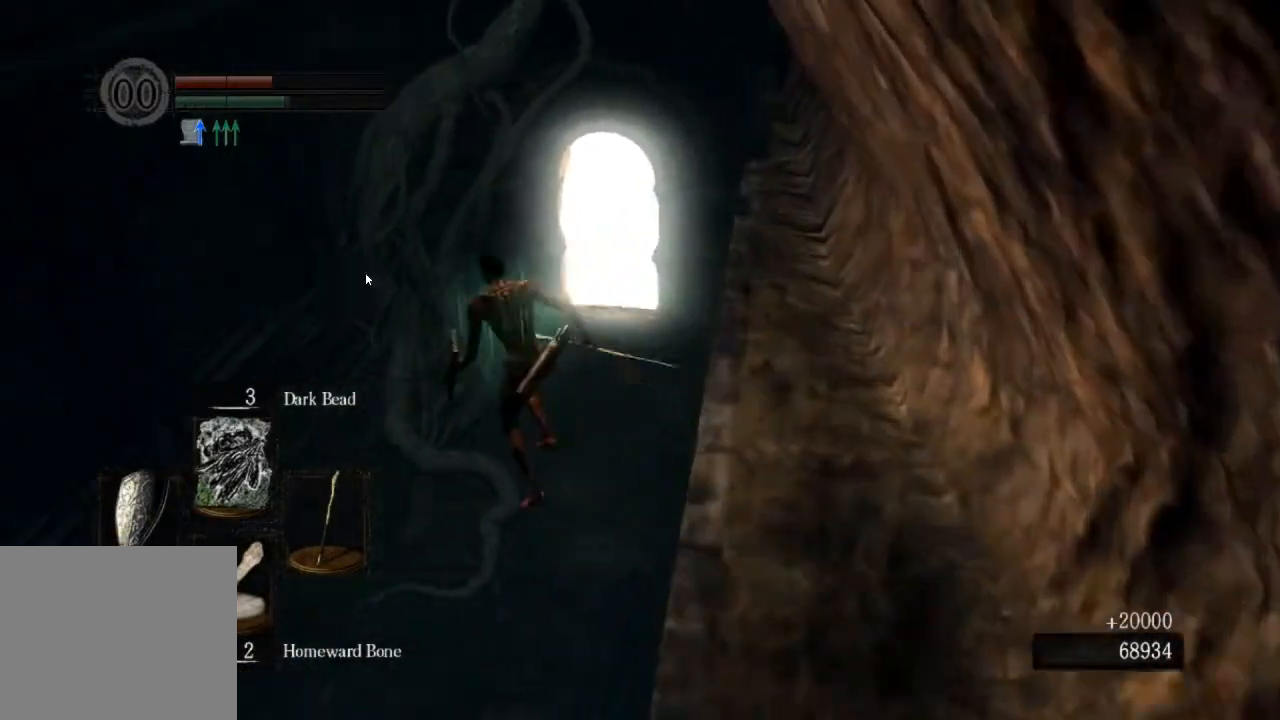
{"buttons": [], "left_stick": "up-left", "right_stick": "down-right", "events": [[367, "CIRCLE", "up"], [467, "right_stick", "down-right"]]}
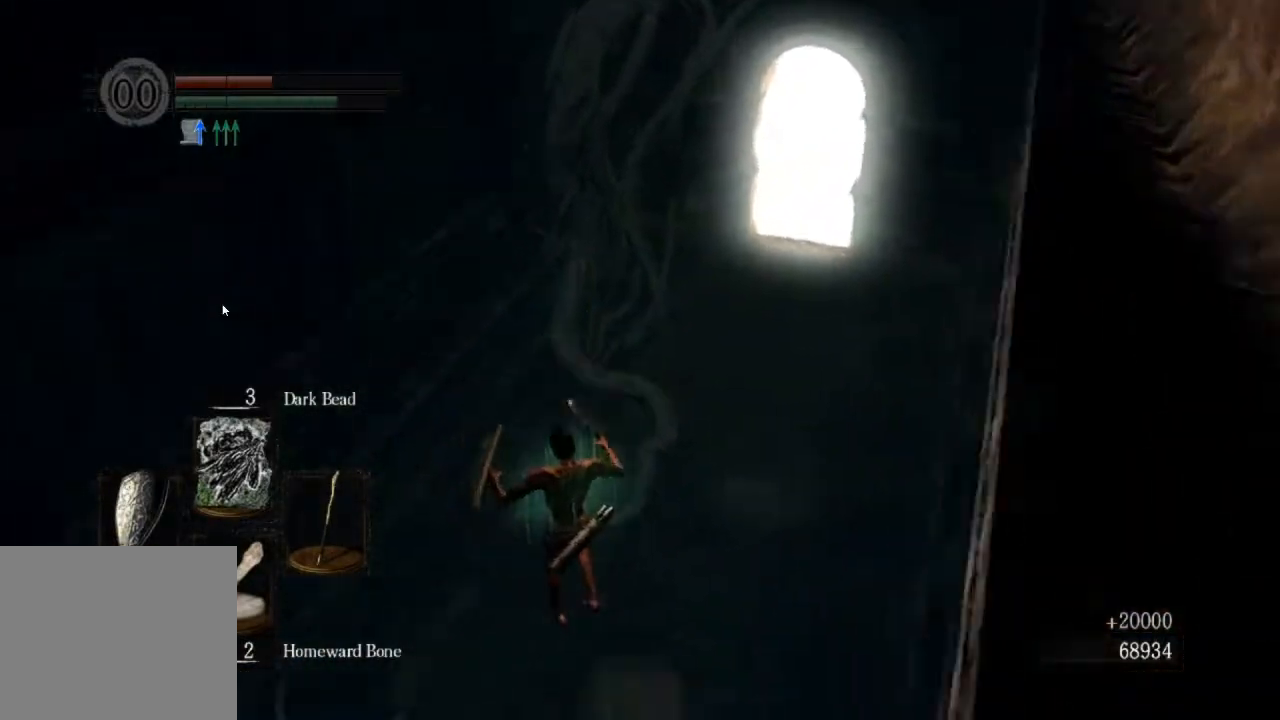
{"buttons": ["CIRCLE"], "left_stick": "up", "right_stick": "center", "events": [[167, "right_stick", "center"], [200, "left_stick", "up"], [467, "CIRCLE", "down"]]}
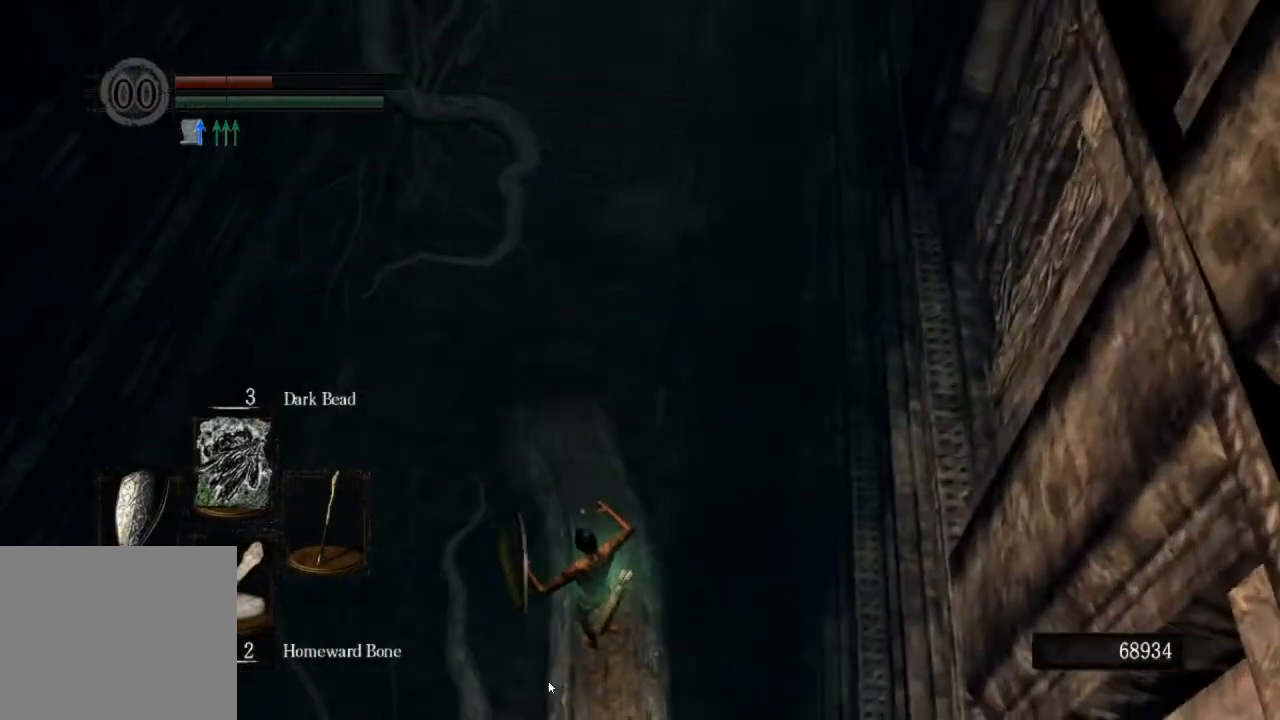
{"buttons": [], "left_stick": "up", "right_stick": "center", "events": [[67, "CIRCLE", "up"], [167, "CIRCLE", "down"], [200, "CIRCLE", "up"], [267, "CIRCLE", "down"], [333, "CIRCLE", "up"], [400, "CIRCLE", "down"], [467, "CIRCLE", "up"]]}
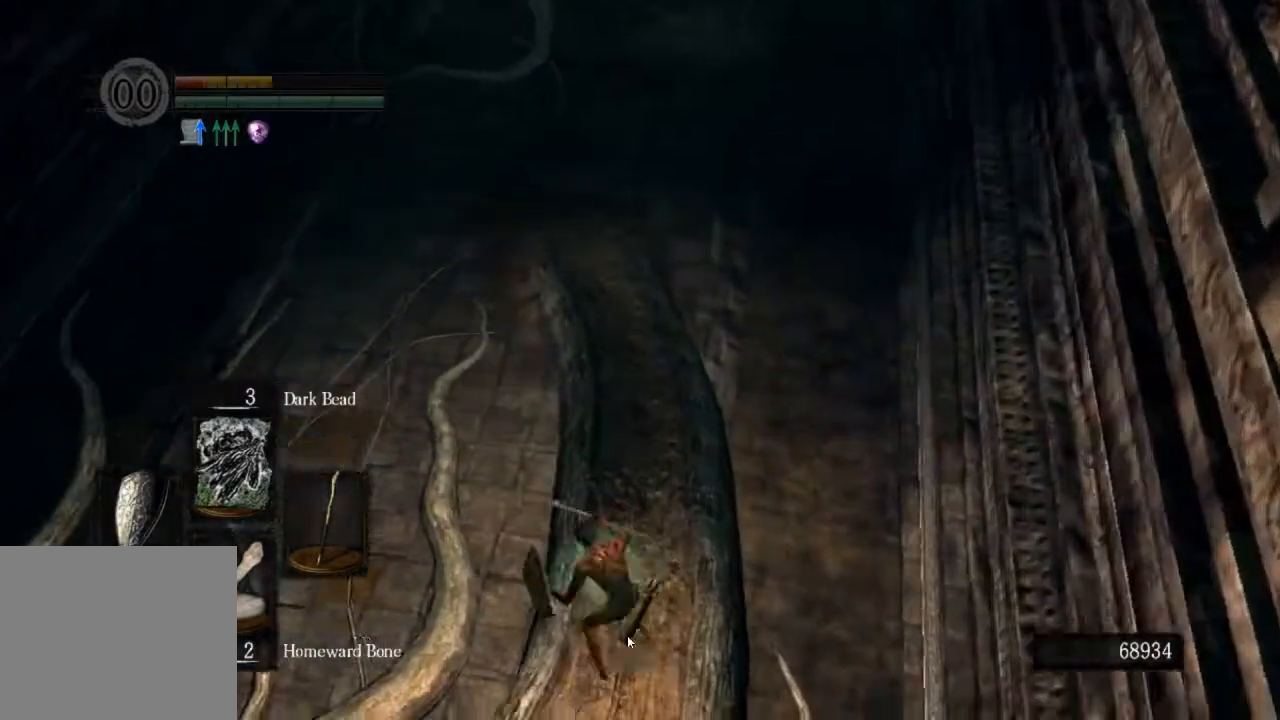
{"buttons": ["CIRCLE"], "left_stick": "up", "right_stick": "center", "events": [[67, "CIRCLE", "down"], [100, "CIRCLE", "up"], [133, "CIRCLE", "down"]]}
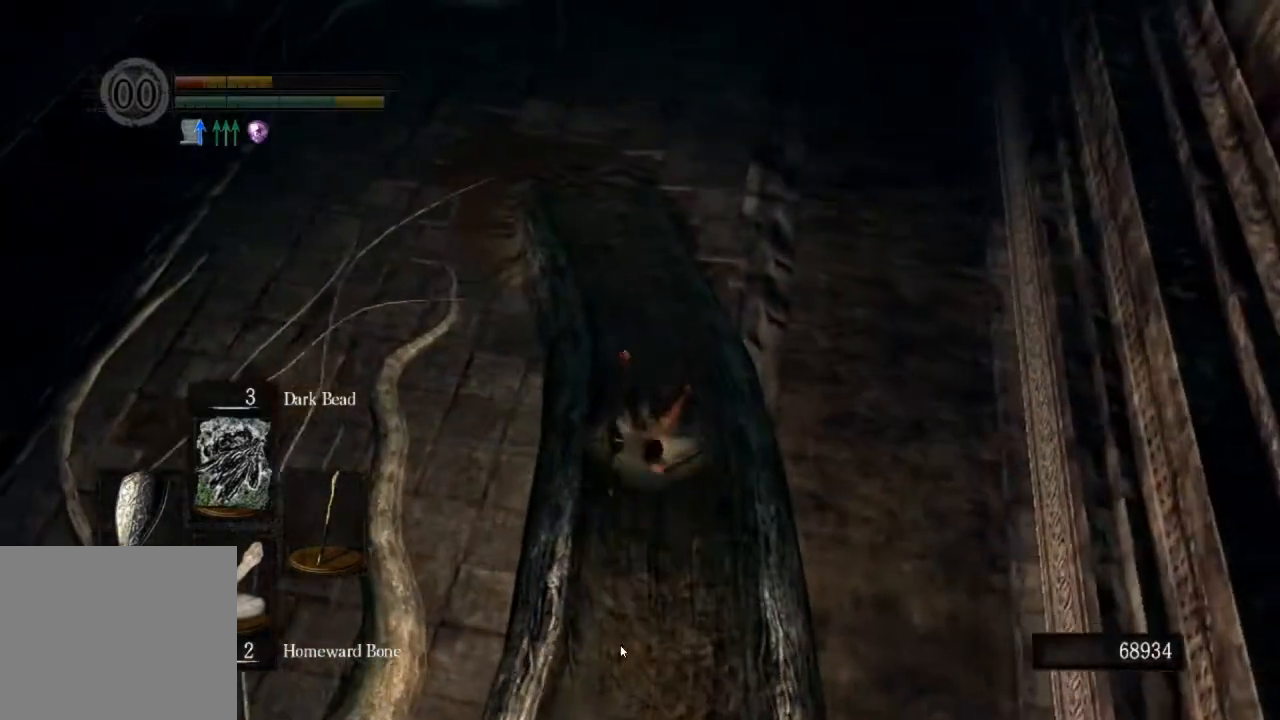
{"buttons": ["CIRCLE"], "left_stick": "up", "right_stick": "center", "events": []}
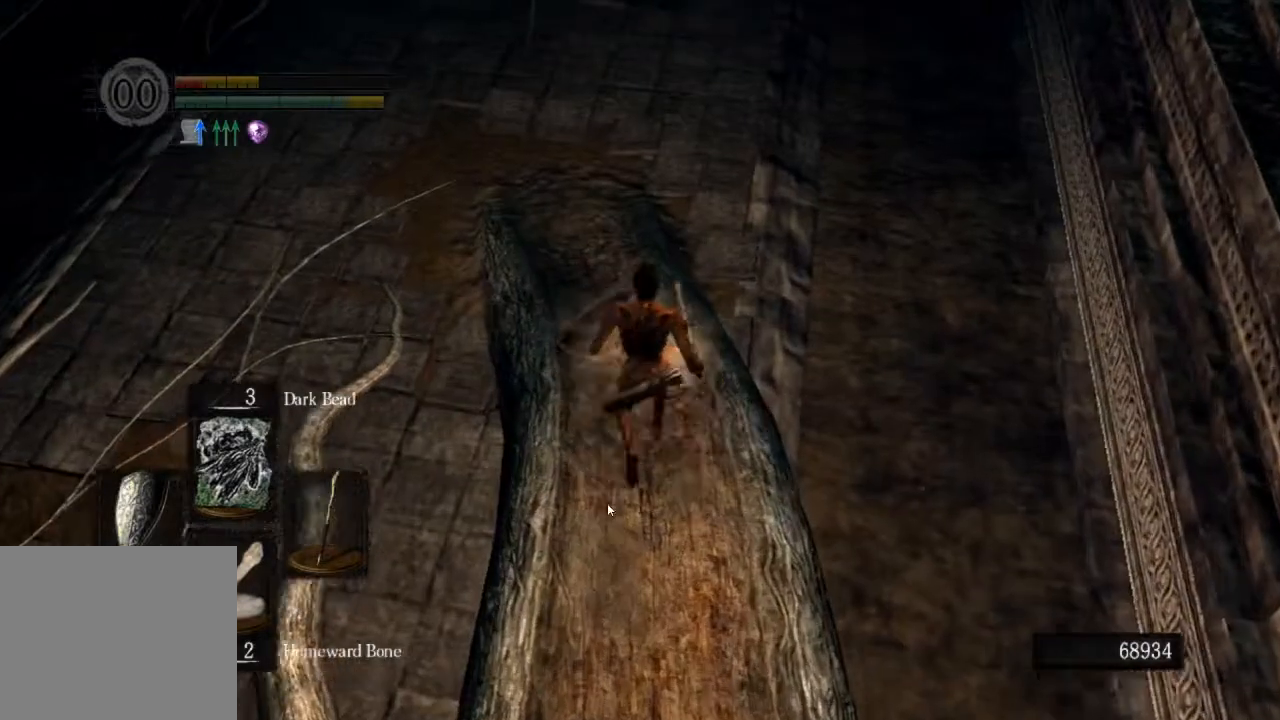
{"buttons": ["CIRCLE"], "left_stick": "up", "right_stick": "center", "events": []}
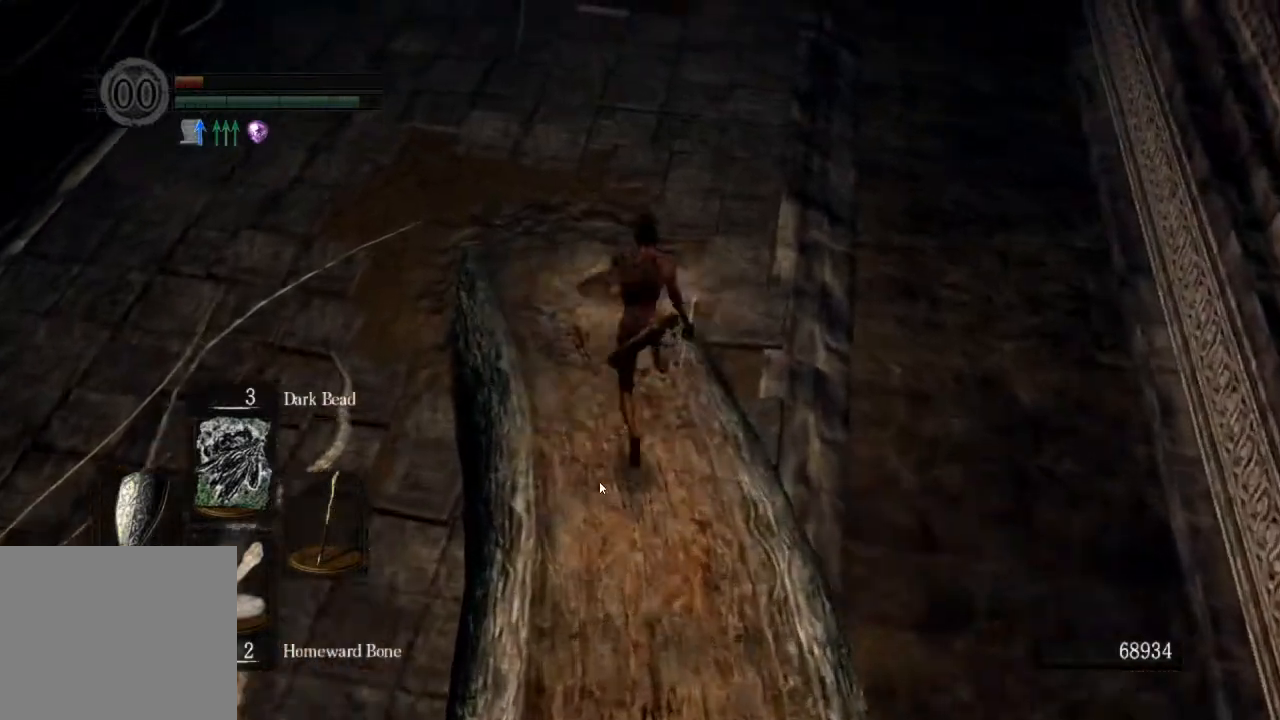
{"buttons": ["CIRCLE"], "left_stick": "up", "right_stick": "center", "events": []}
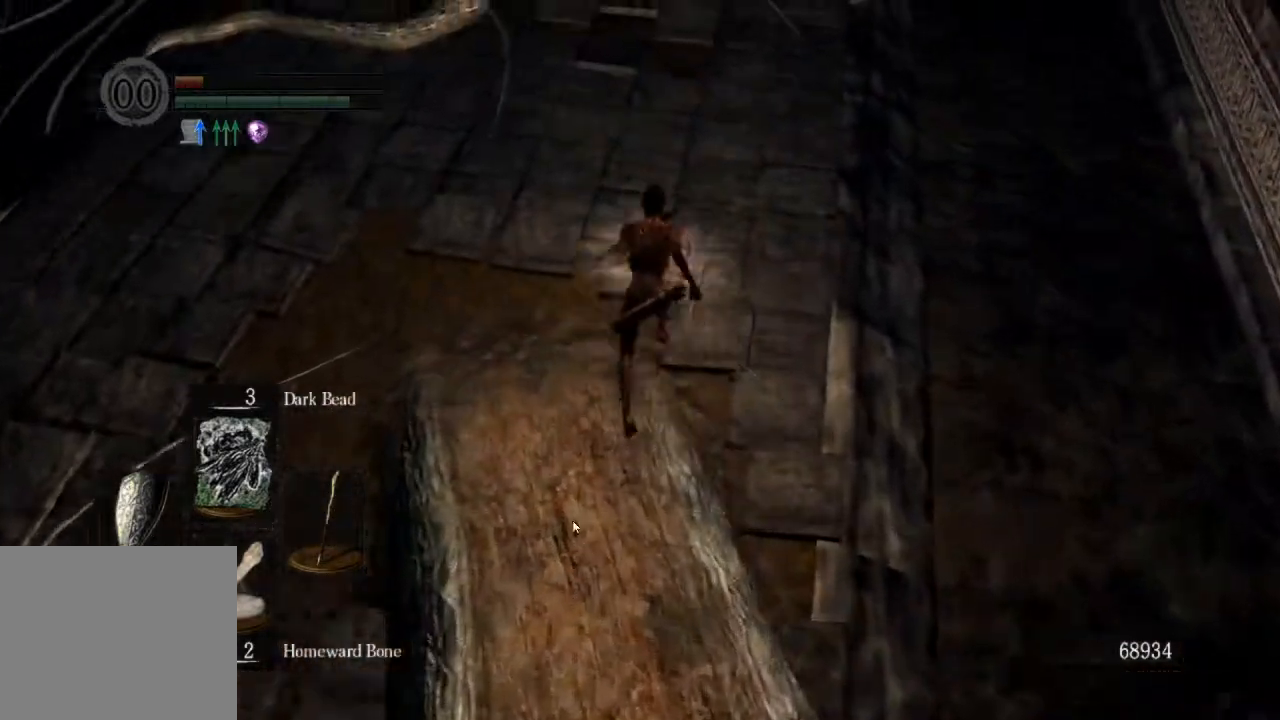
{"buttons": ["CIRCLE"], "left_stick": "up", "right_stick": "center", "events": []}
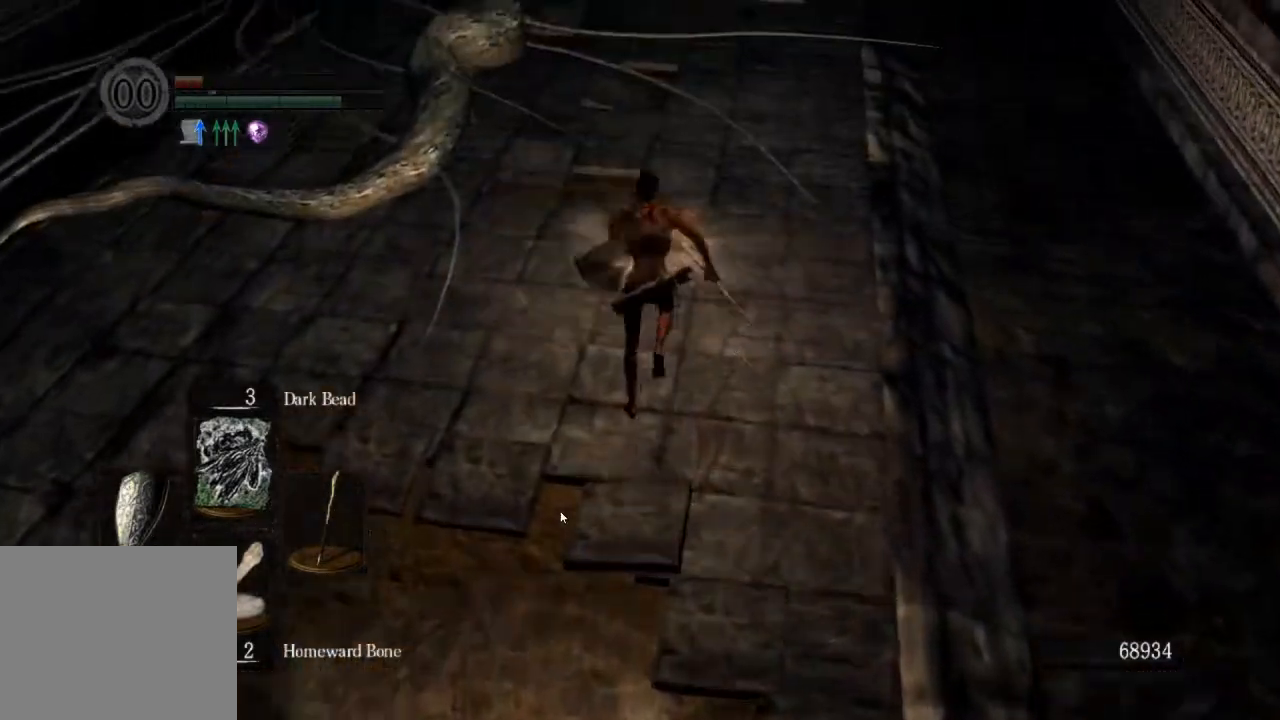
{"buttons": ["CIRCLE"], "left_stick": "up", "right_stick": "center"}
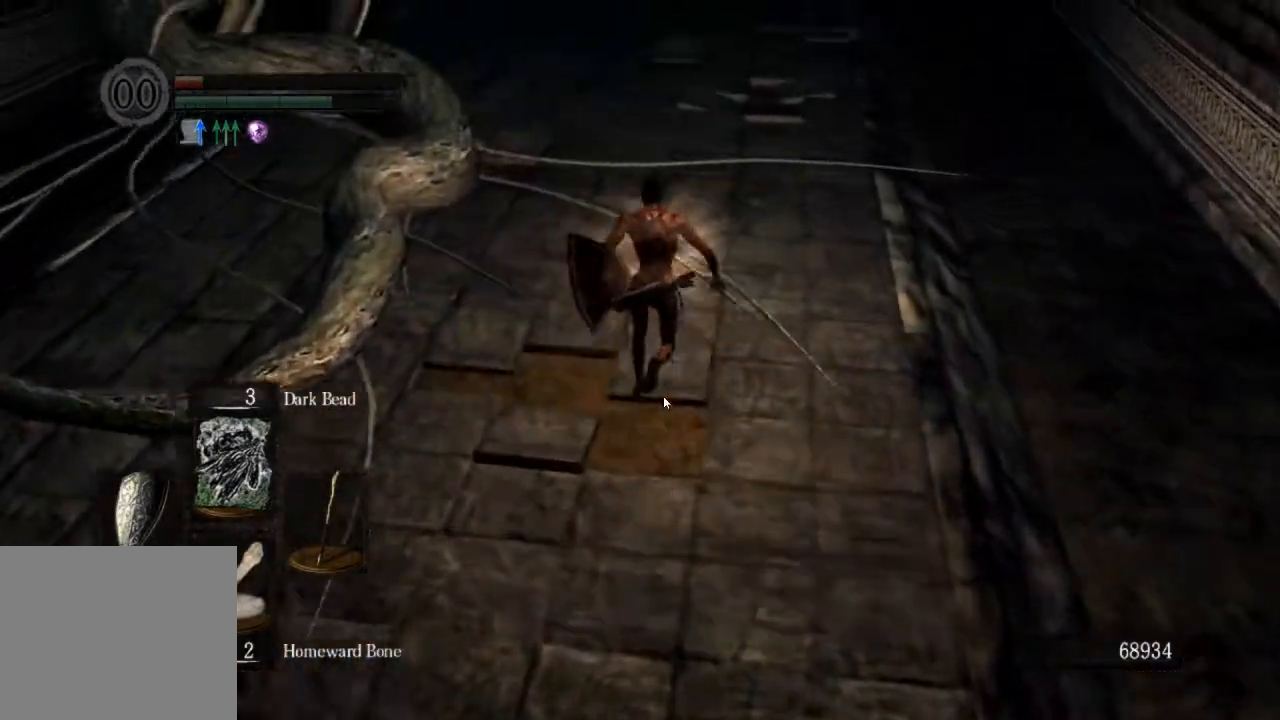
{"buttons": ["CIRCLE"], "left_stick": "up", "right_stick": "center"}
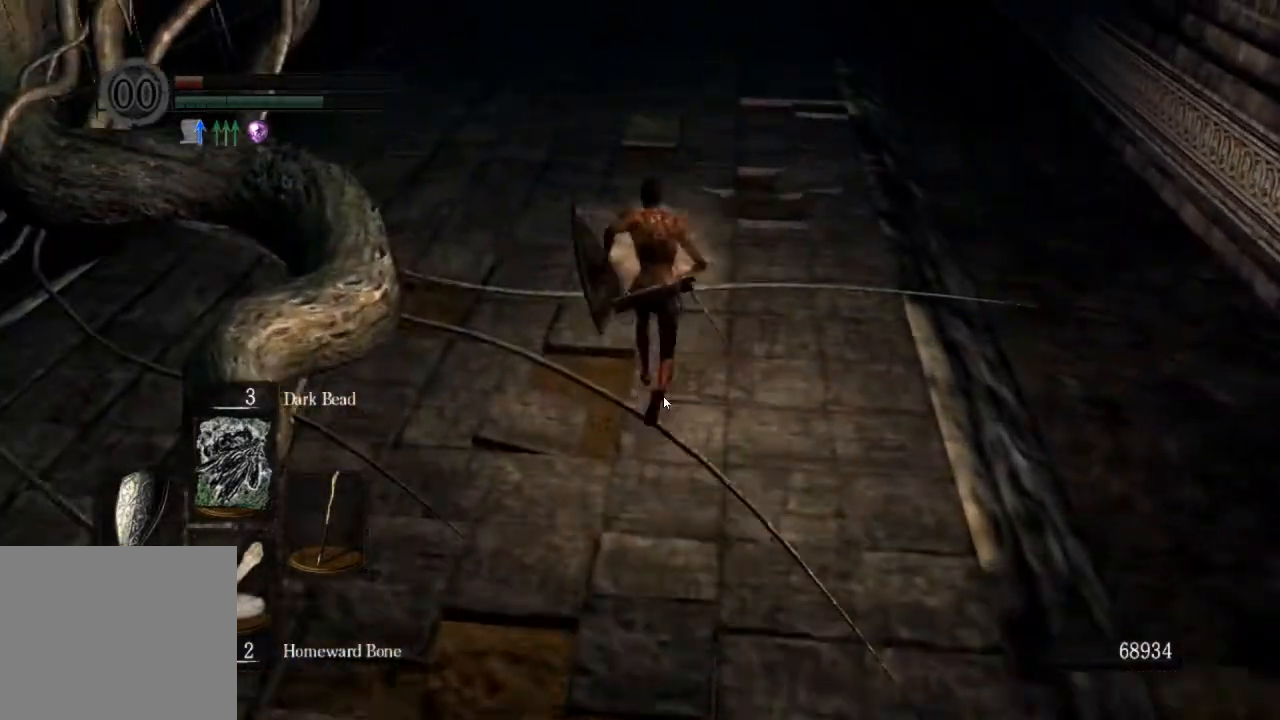
{"buttons": ["CIRCLE"], "left_stick": "up", "right_stick": "center", "events": []}
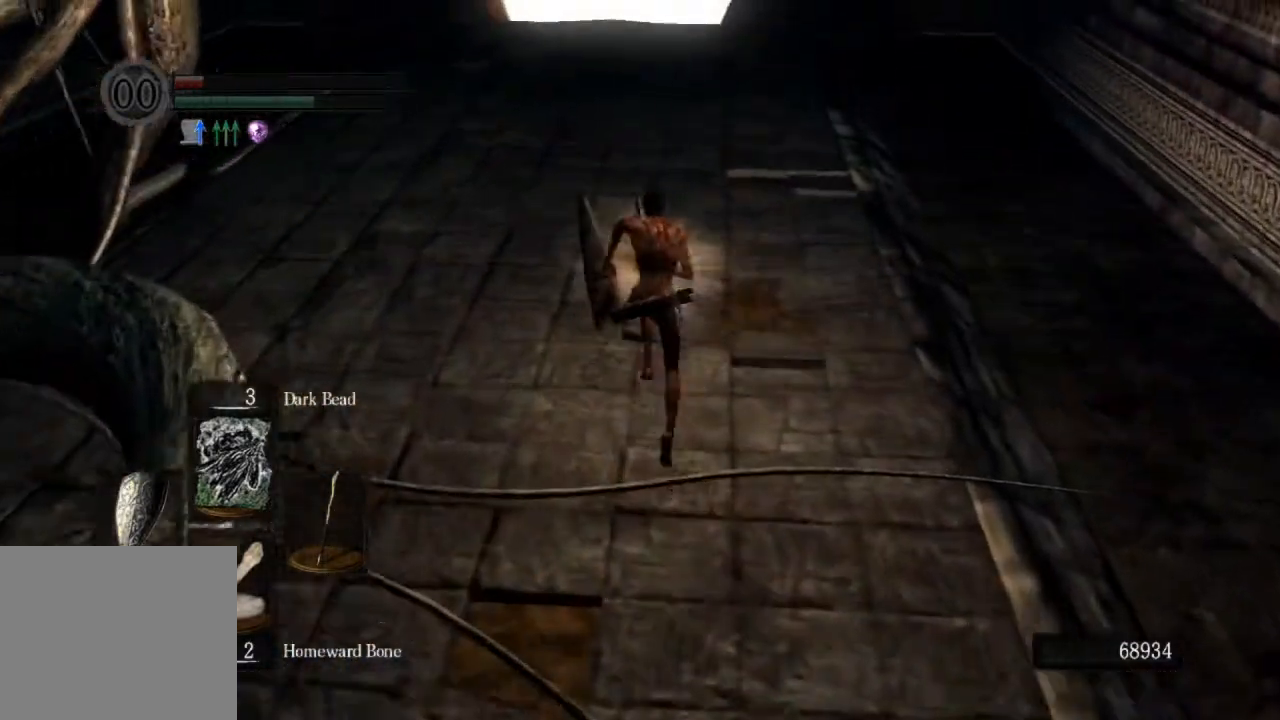
{"buttons": ["CIRCLE"], "left_stick": "up", "right_stick": "center", "events": []}
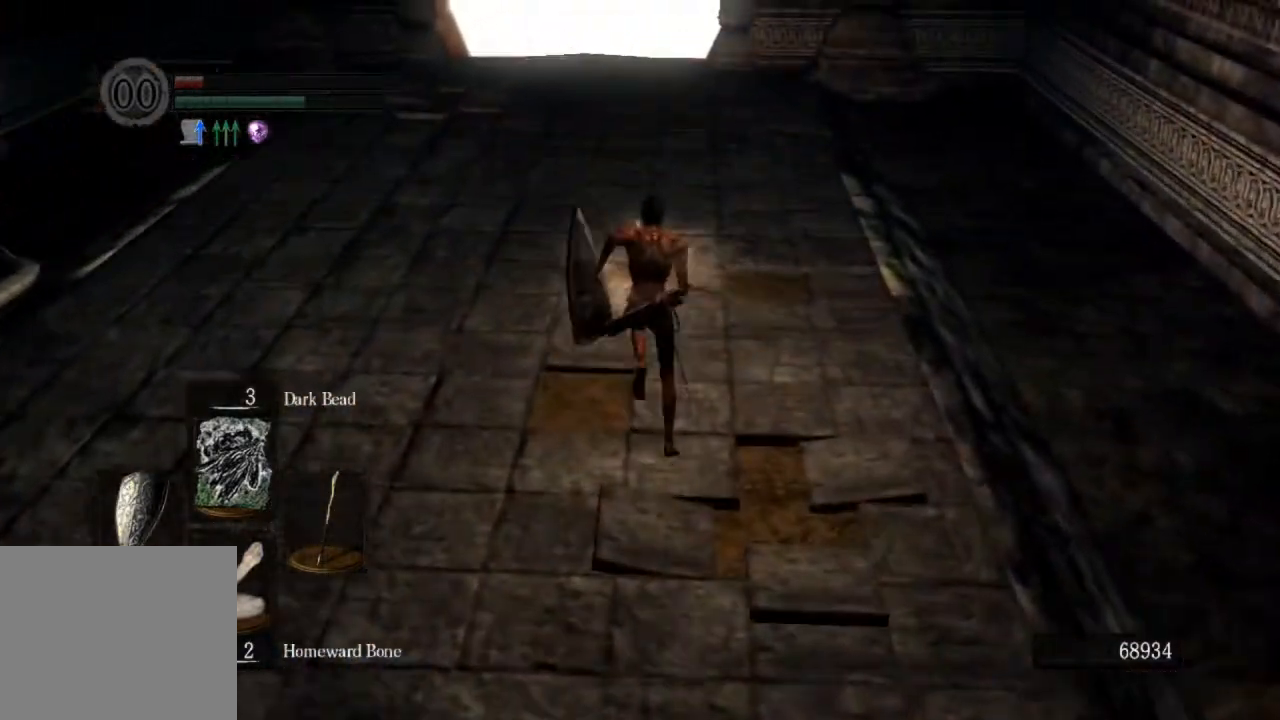
{"buttons": ["CIRCLE"], "left_stick": "up", "right_stick": "center", "events": []}
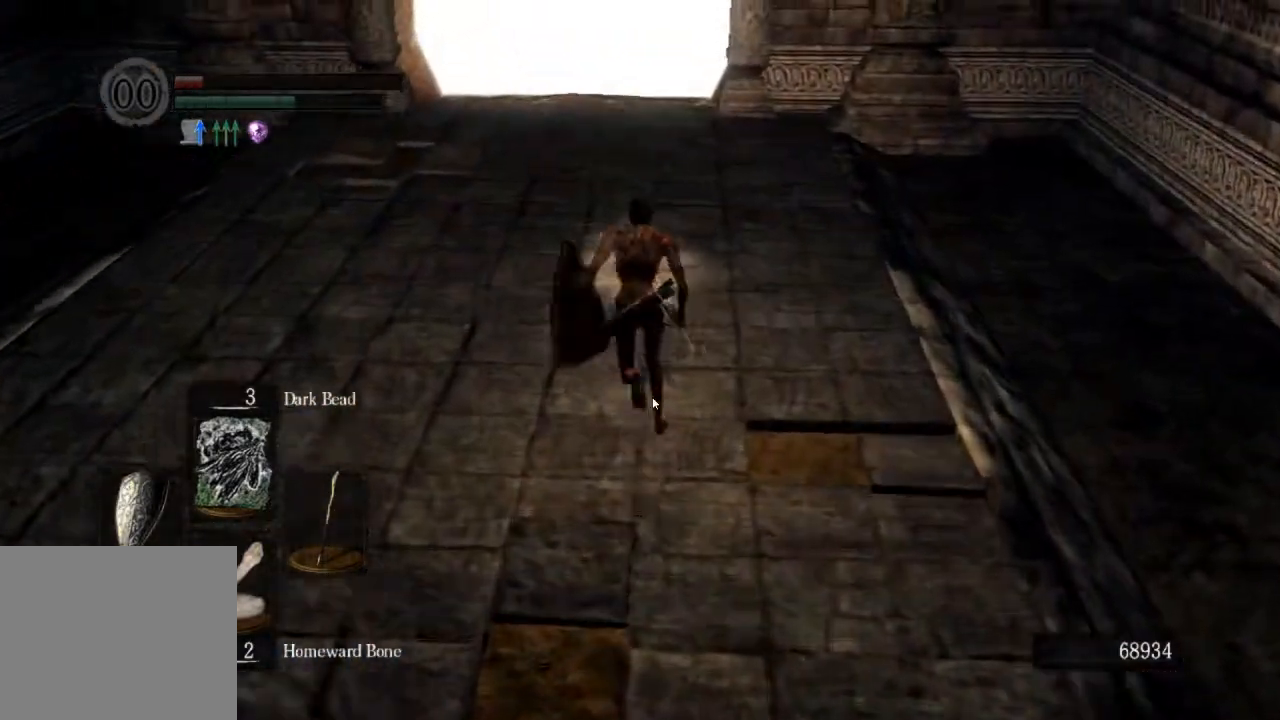
{"buttons": ["CIRCLE"], "left_stick": "up", "right_stick": "center", "events": []}
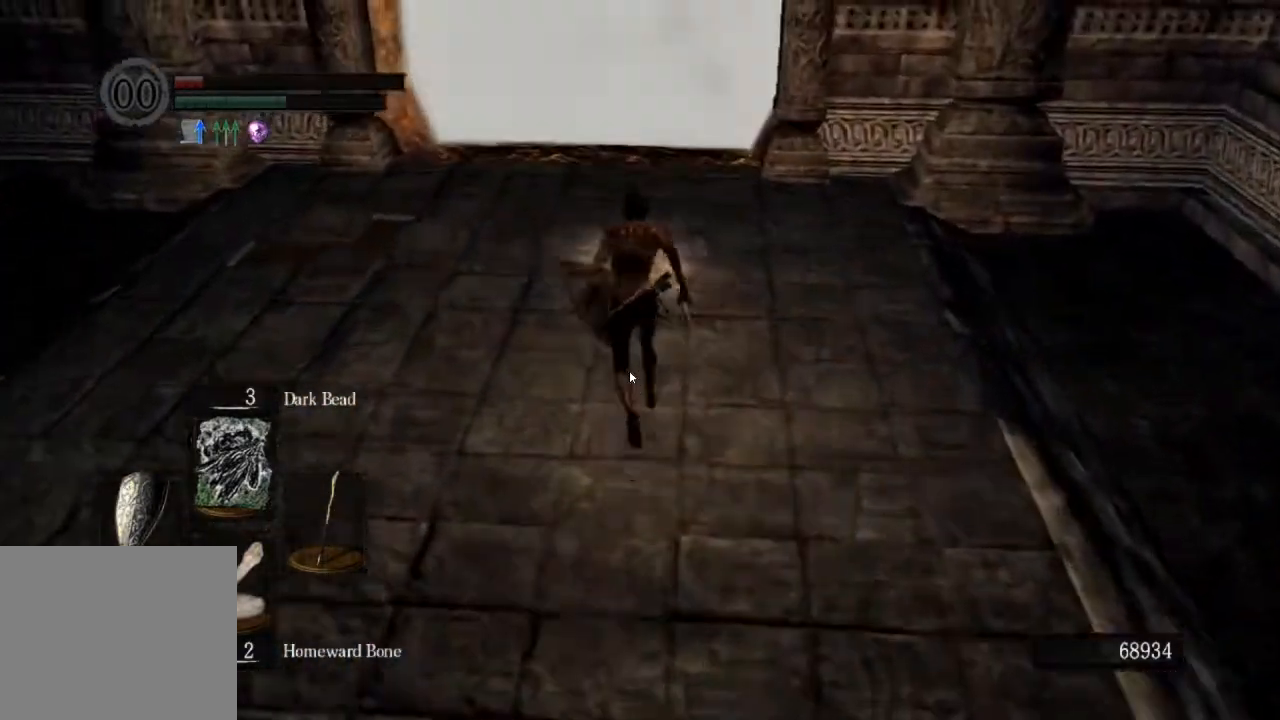
{"buttons": ["CIRCLE"], "left_stick": "up", "right_stick": "center", "events": []}